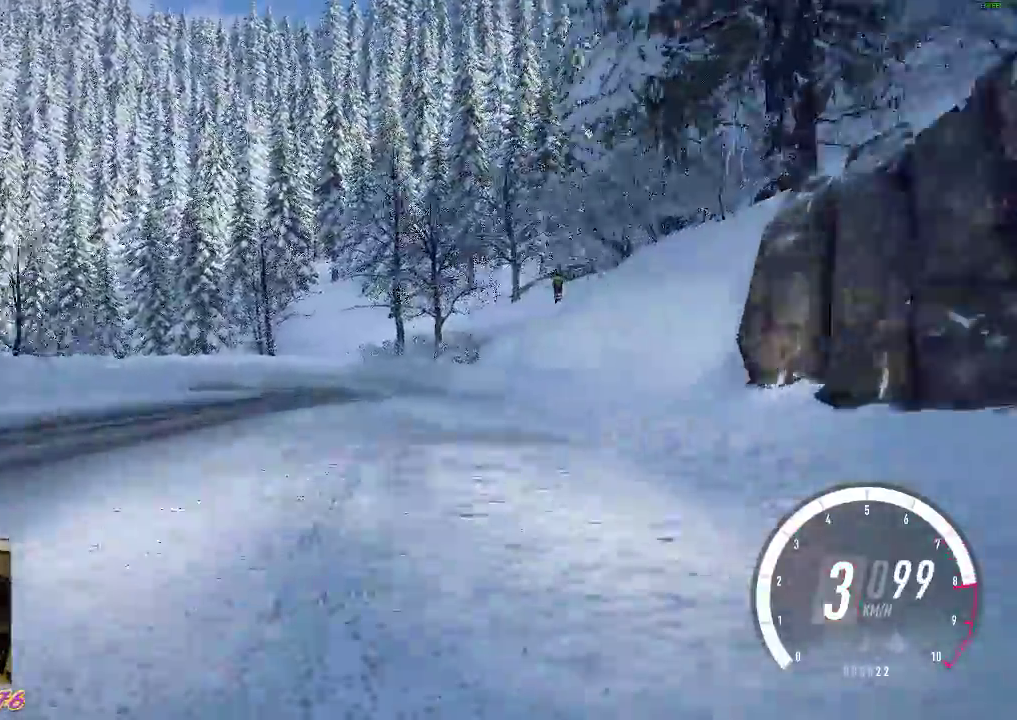
Gameplay with a controller (Xbox layout); each line is a JSON object with the inputs held at the frame after it. "events" lists button and stick changes between this image and that frame as [ms after this image, input, new state], when the widget could be followed in between. Not read: right_stick.
{"buttons": ["A"], "left_stick": "up-left", "events": [[233, "R2", "up"], [250, "left_stick", "left"], [350, "A", "down"], [483, "left_stick", "up-left"]]}
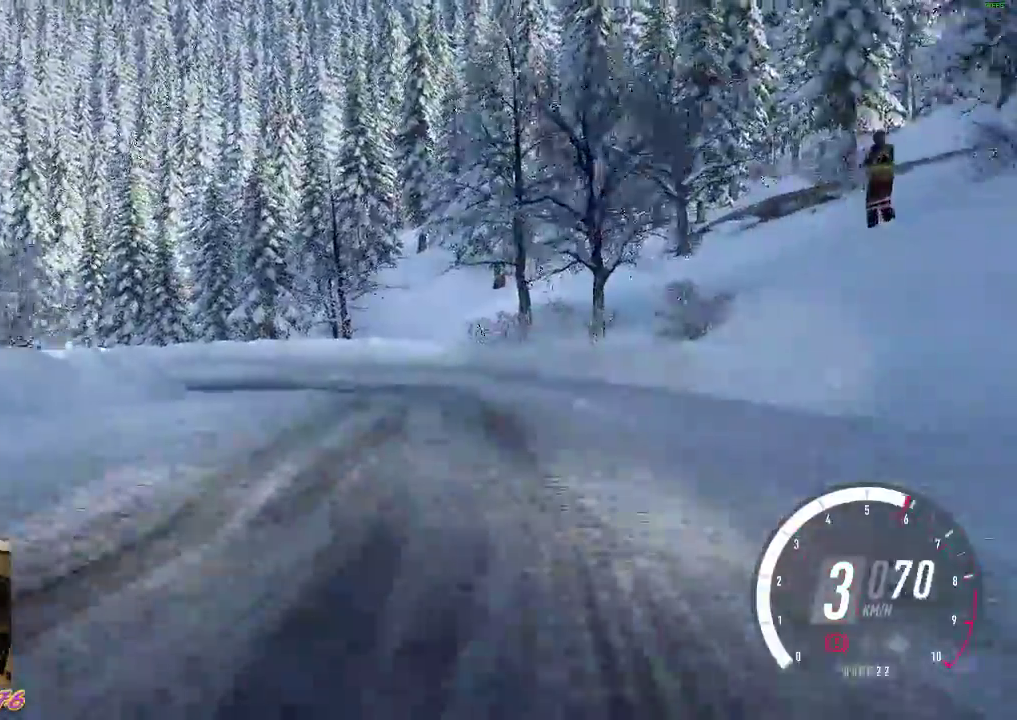
{"buttons": ["R2"], "left_stick": "left", "events": [[33, "X", "down"], [100, "left_stick", "center"], [167, "left_stick", "left"], [217, "A", "up"], [217, "X", "up"], [433, "R2", "down"]]}
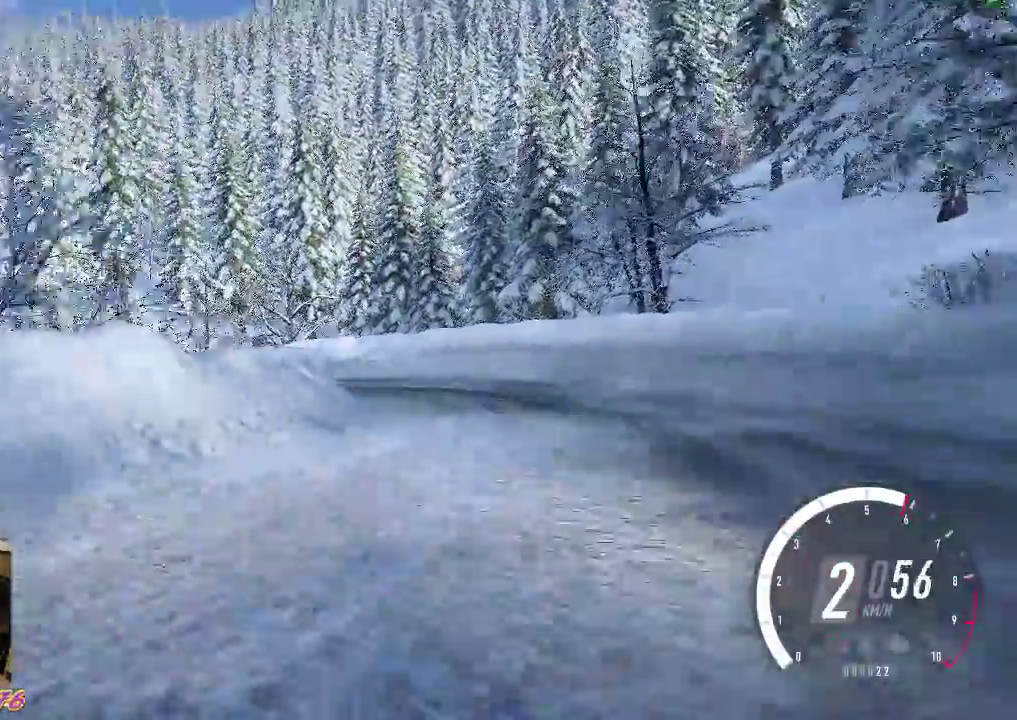
{"buttons": ["A", "R2"], "left_stick": "left", "events": [[33, "A", "down"], [100, "R2", "up"], [200, "A", "up"], [333, "R2", "down"], [350, "A", "down"]]}
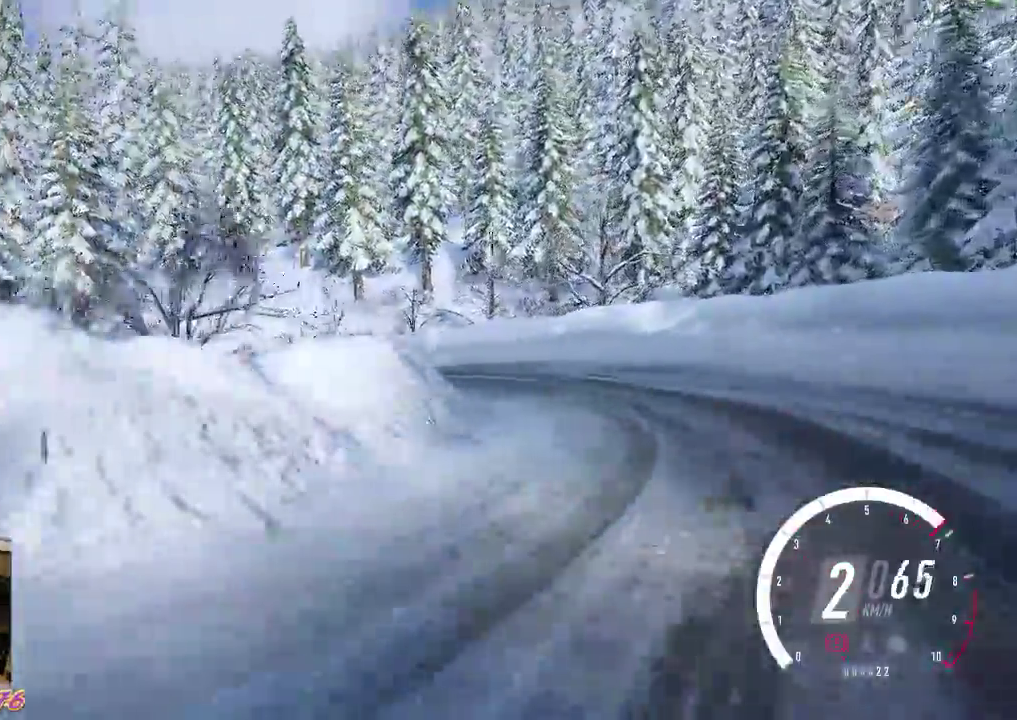
{"buttons": ["A", "X", "R2"], "left_stick": "left", "events": [[17, "A", "up"], [233, "R2", "up"], [283, "L1", "down"], [400, "R2", "down"], [400, "X", "down"], [433, "L1", "up"], [483, "A", "down"]]}
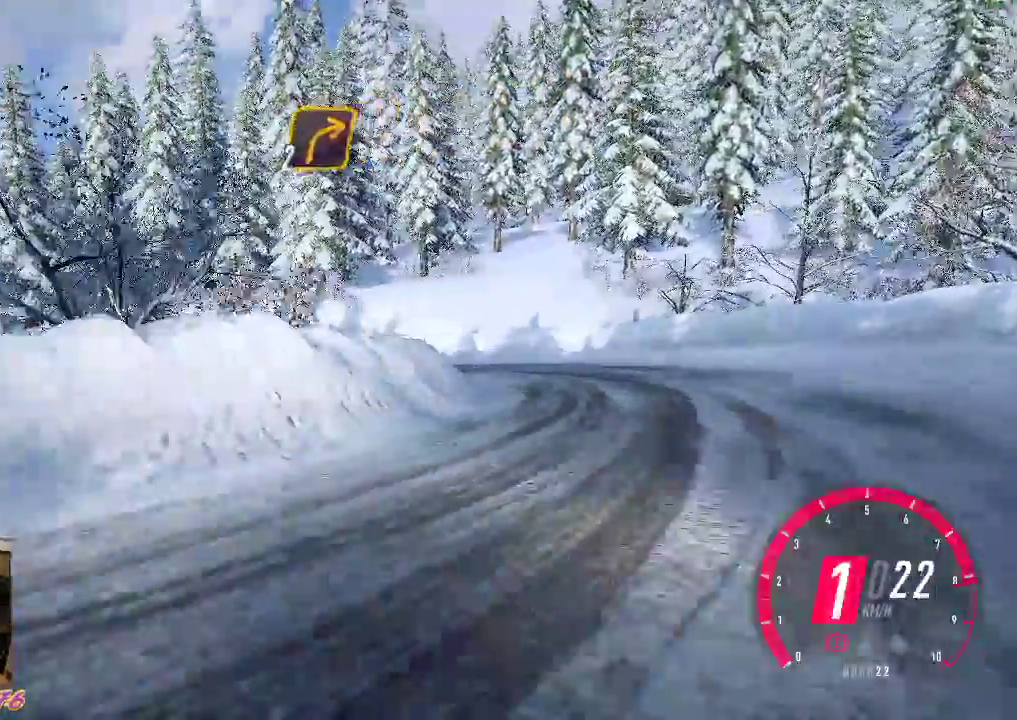
{"buttons": ["R2"], "left_stick": "left", "events": [[167, "X", "up"], [200, "A", "up"]]}
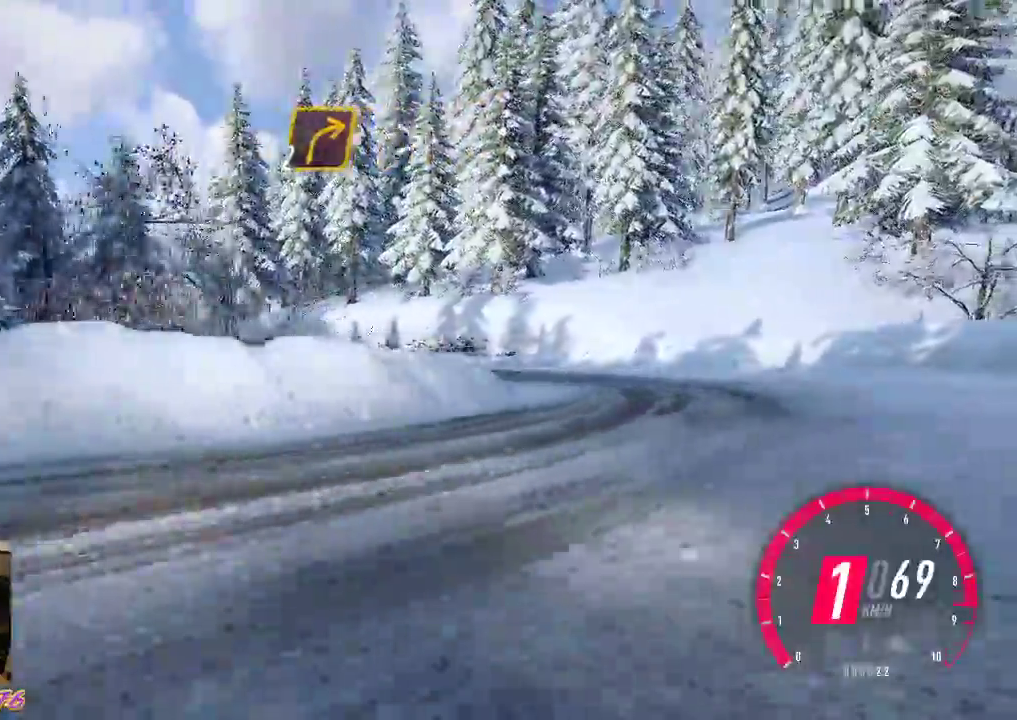
{"buttons": ["R2"], "left_stick": "left", "events": [[233, "R2", "up"], [317, "R2", "down"]]}
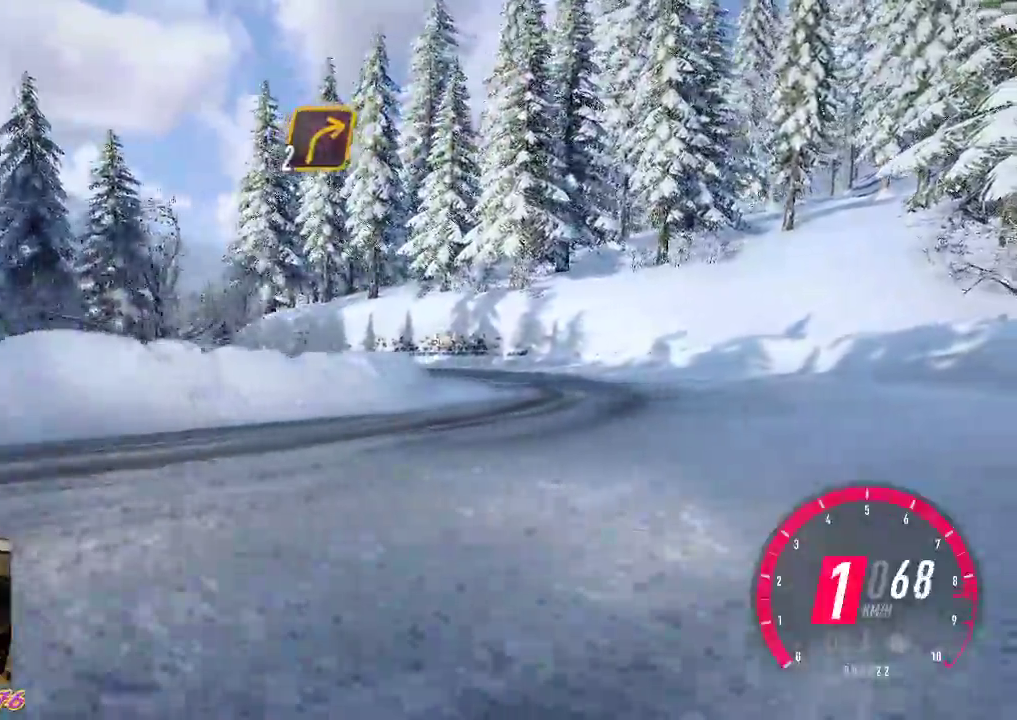
{"buttons": ["R2"], "left_stick": "left", "events": [[250, "R2", "up"], [333, "R2", "down"]]}
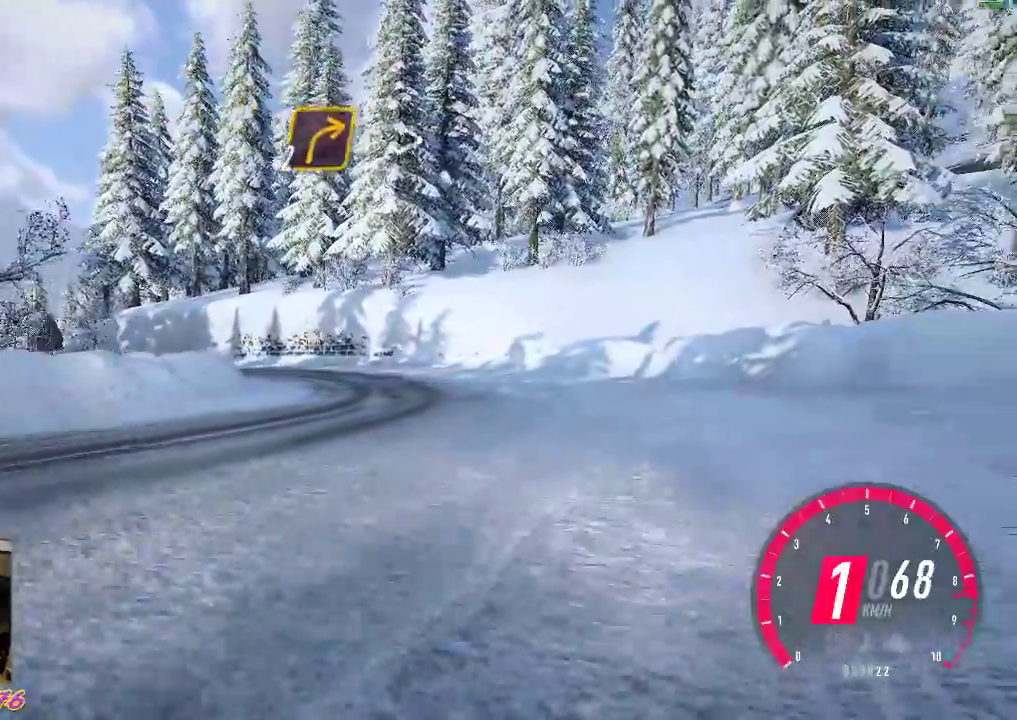
{"buttons": ["R2"], "left_stick": "left", "events": [[217, "B", "down"], [333, "B", "up"], [383, "left_stick", "center"], [450, "left_stick", "left"]]}
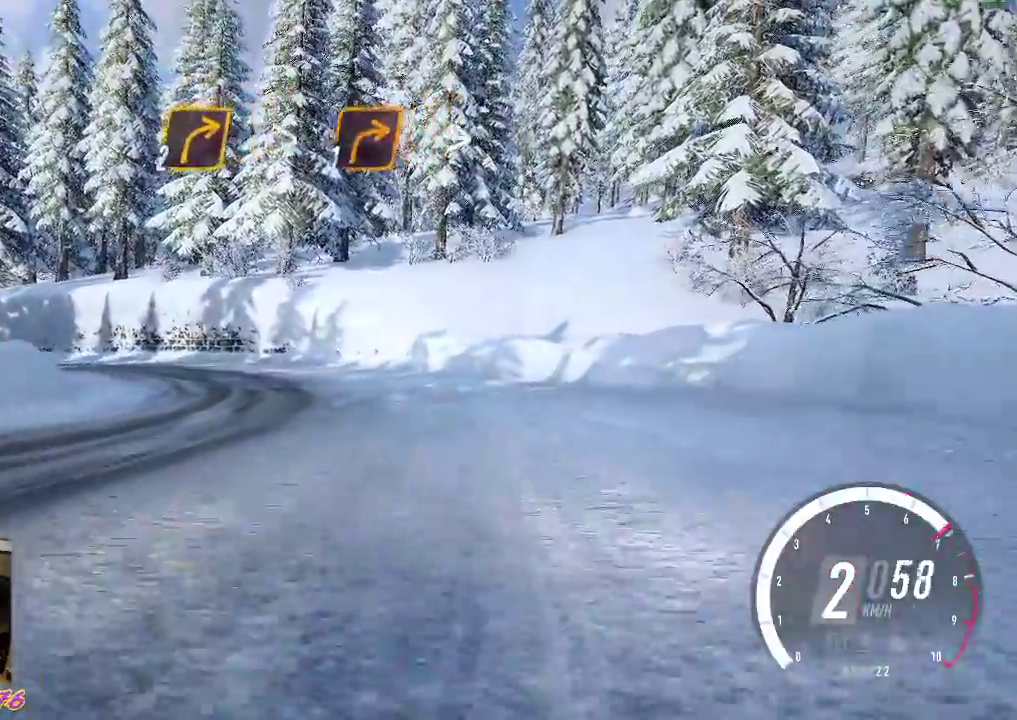
{"buttons": ["R2"], "left_stick": "left", "events": [[133, "left_stick", "center"], [250, "left_stick", "left"]]}
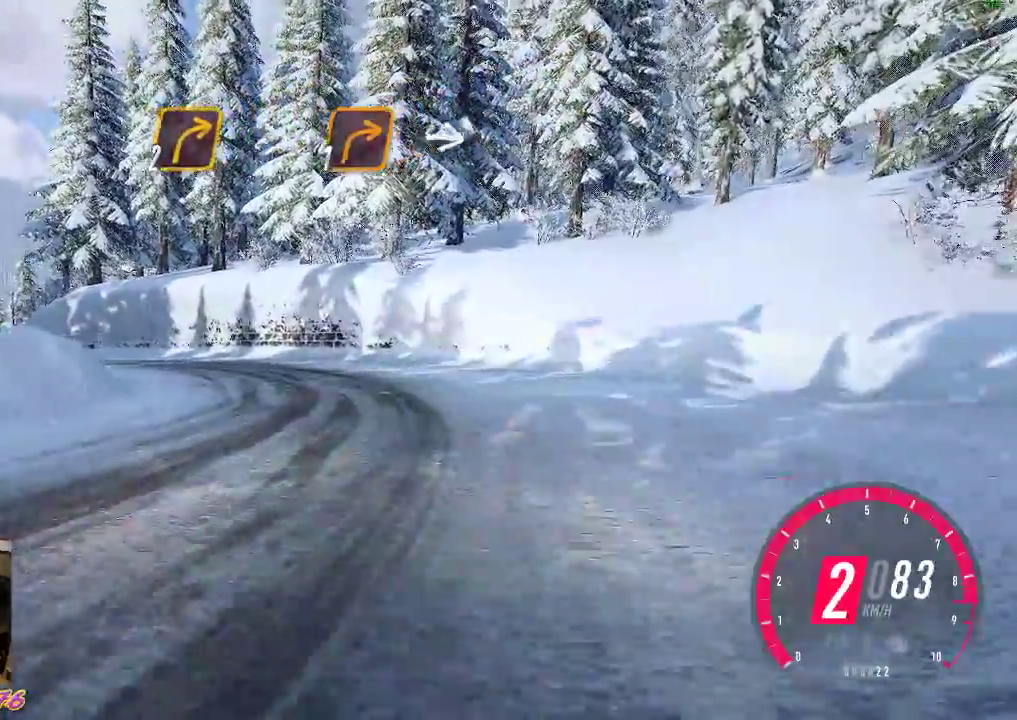
{"buttons": ["R2"], "left_stick": "center", "events": [[17, "left_stick", "center"], [167, "left_stick", "left"], [400, "left_stick", "center"]]}
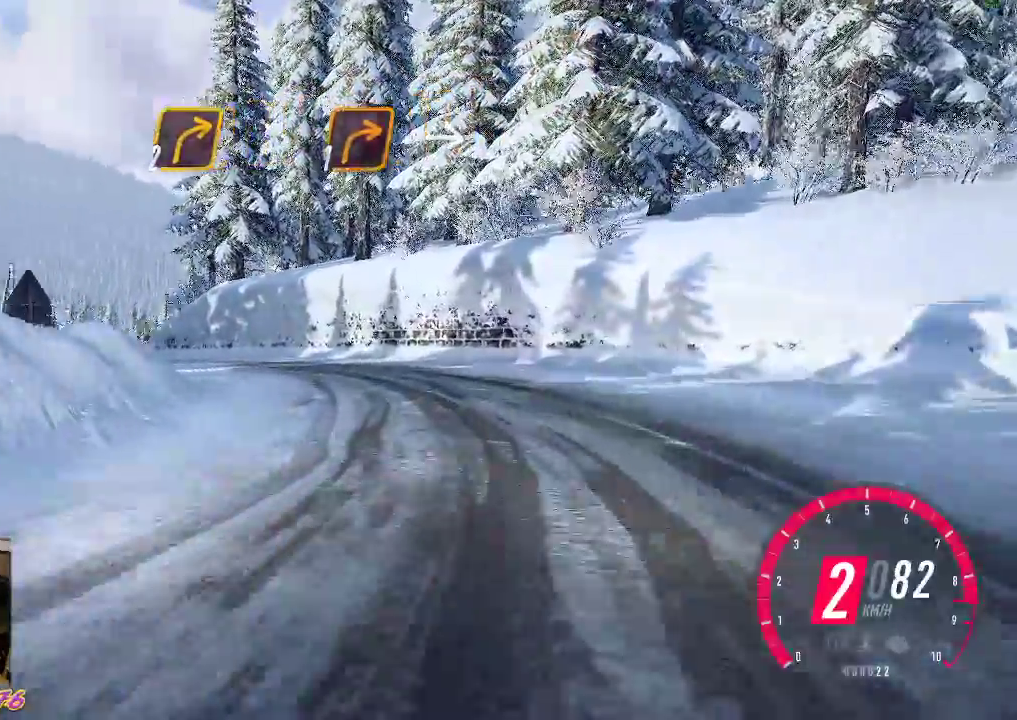
{"buttons": ["R2"], "left_stick": "left", "events": [[33, "left_stick", "left"], [50, "B", "down"], [183, "B", "up"]]}
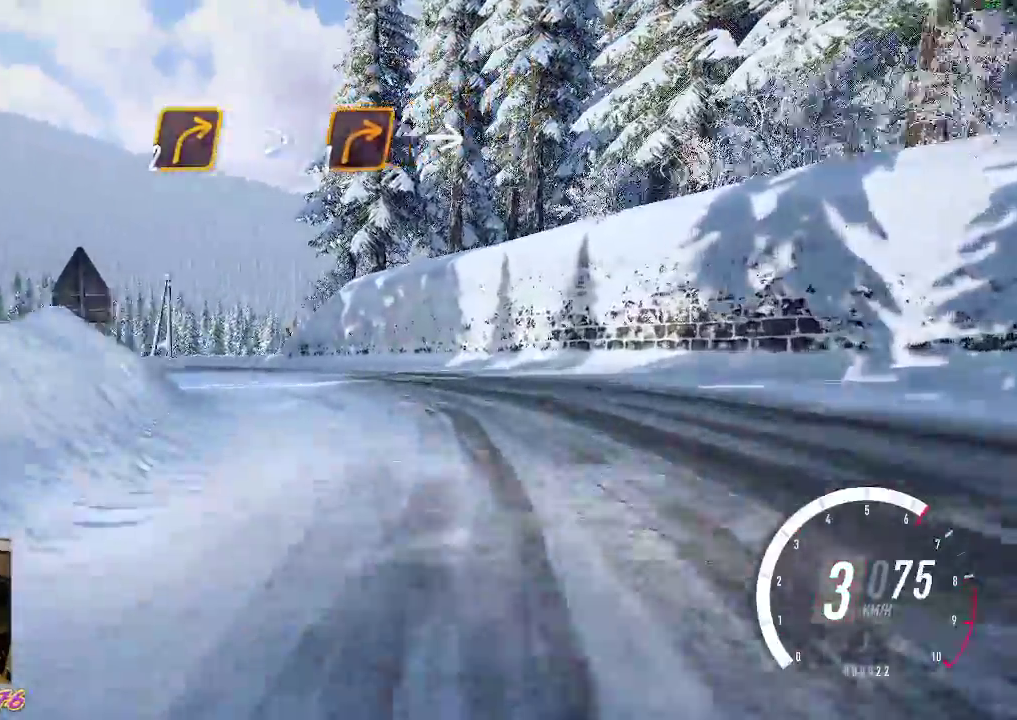
{"buttons": ["R2"], "left_stick": "left", "events": []}
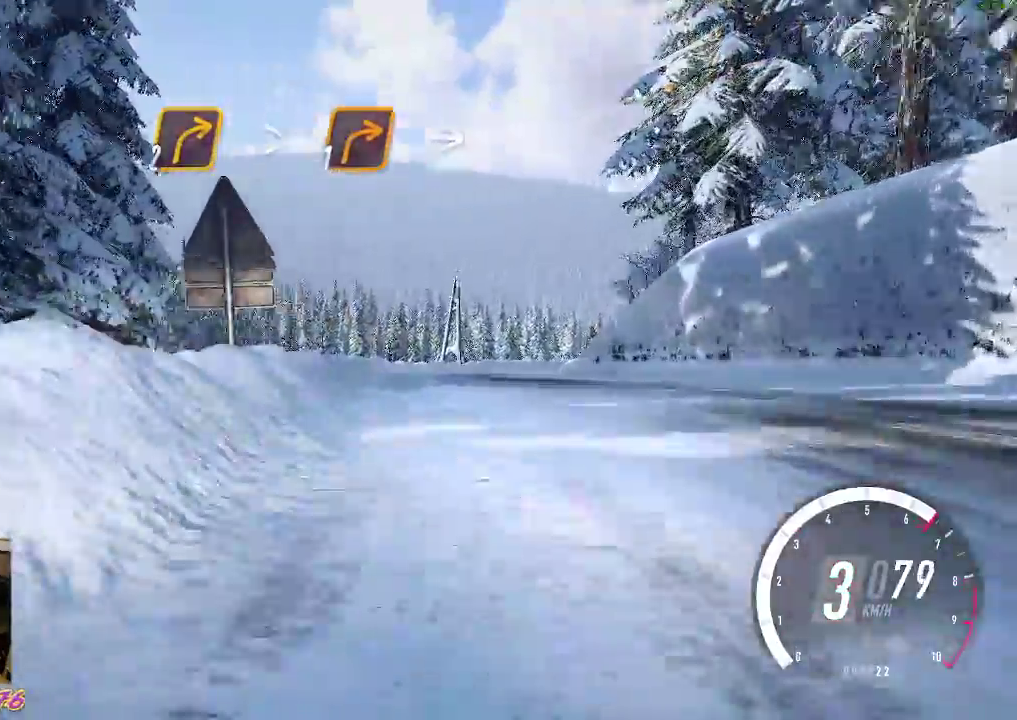
{"buttons": ["R2"], "left_stick": "right", "events": [[133, "left_stick", "center"], [283, "left_stick", "right"]]}
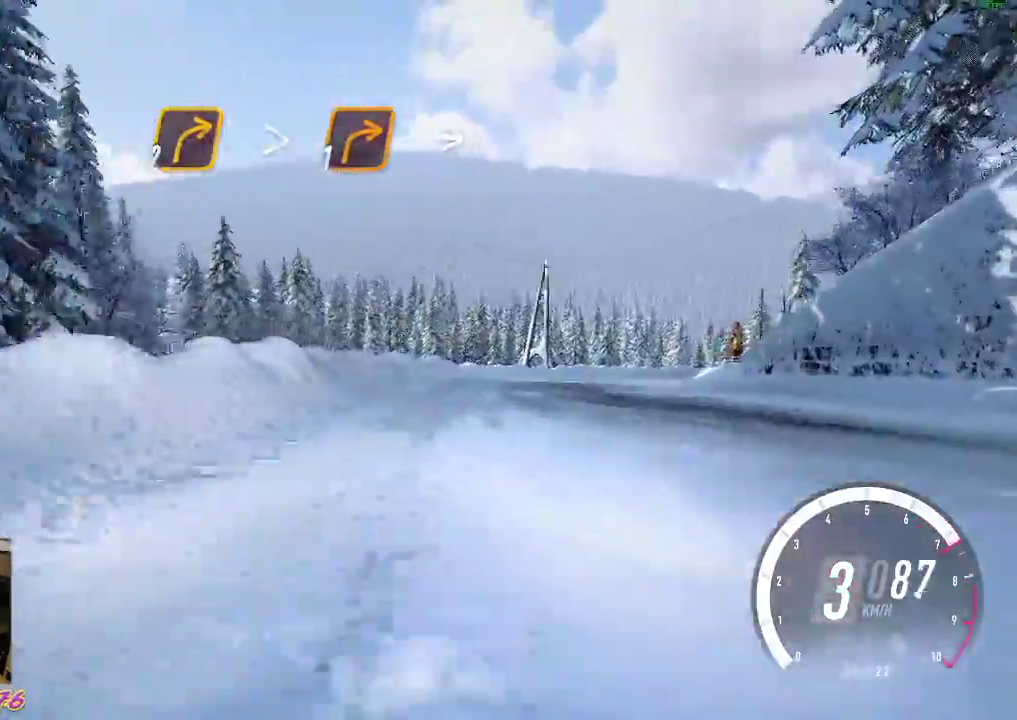
{"buttons": ["A"], "left_stick": "center", "events": [[83, "left_stick", "center"], [317, "R2", "up"], [450, "A", "down"]]}
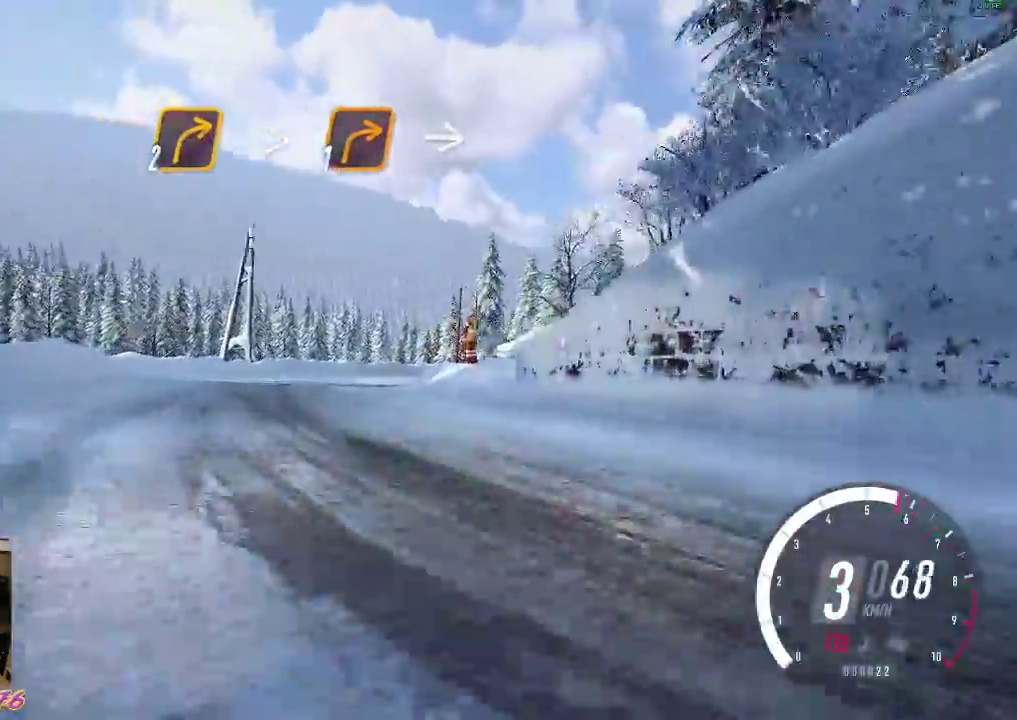
{"buttons": [], "left_stick": "left", "events": [[17, "left_stick", "left"], [167, "X", "down"], [417, "X", "up"], [433, "A", "up"]]}
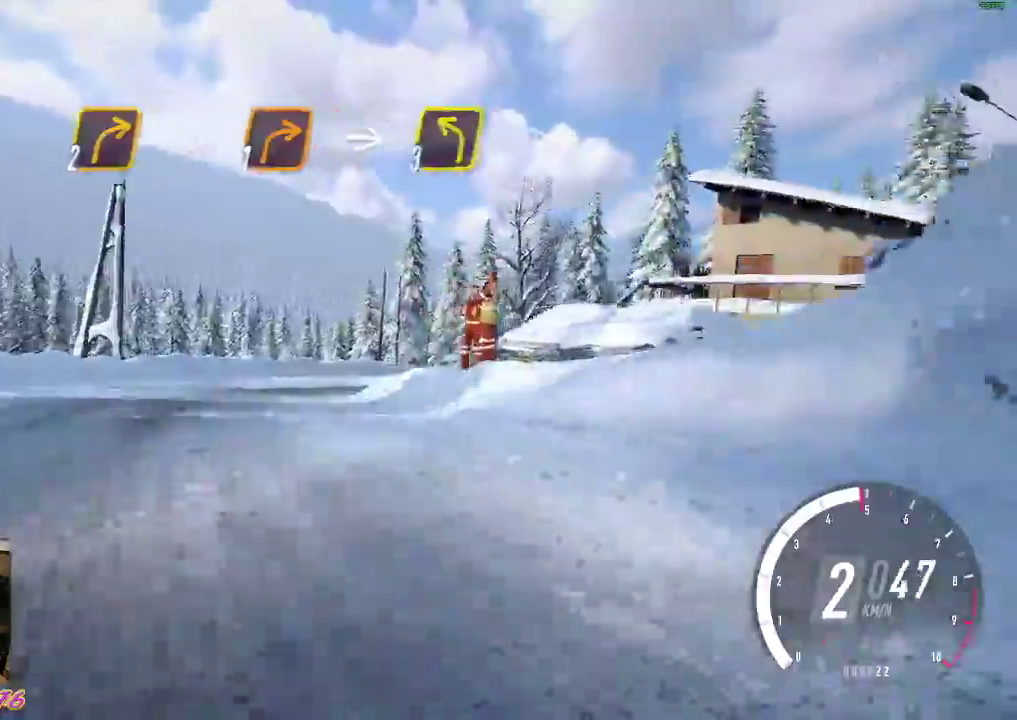
{"buttons": ["R2"], "left_stick": "right", "events": [[67, "R2", "down"], [200, "left_stick", "center"], [317, "left_stick", "right"]]}
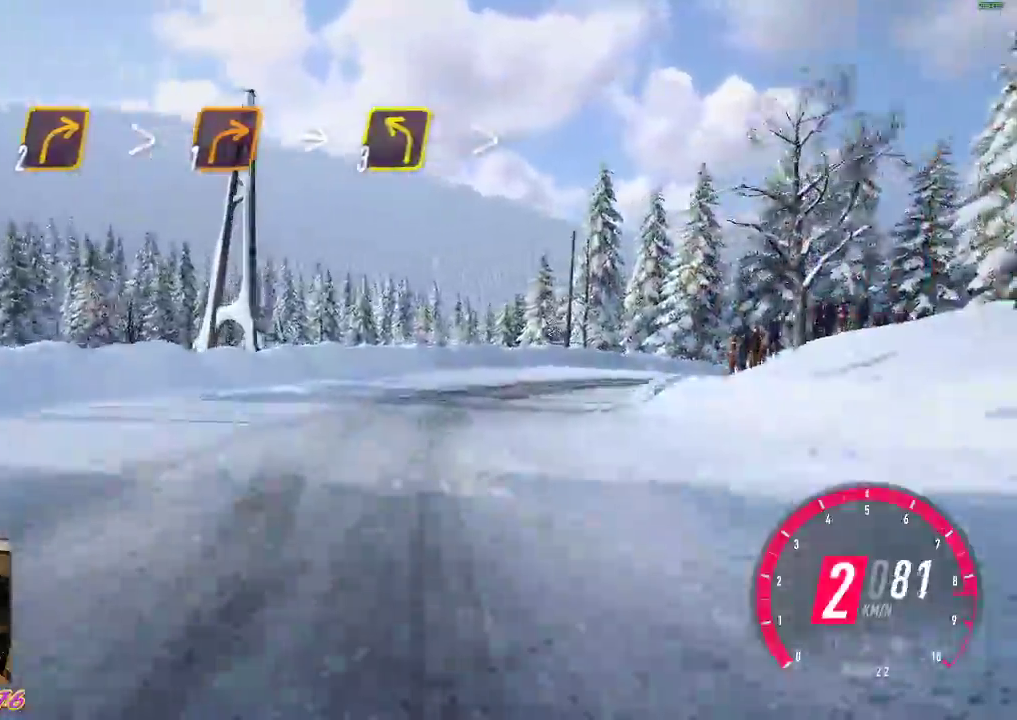
{"buttons": ["A", "R2"], "left_stick": "right", "events": [[217, "R2", "up"], [417, "R2", "down"], [483, "A", "down"]]}
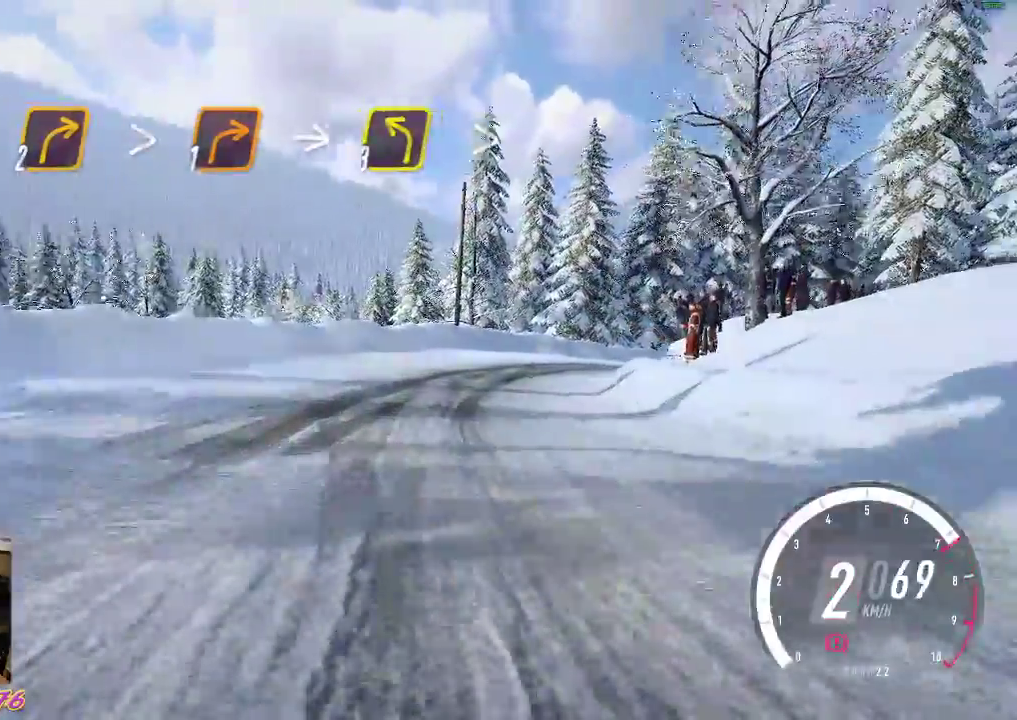
{"buttons": [], "left_stick": "right", "events": [[133, "A", "up"], [350, "R2", "up"]]}
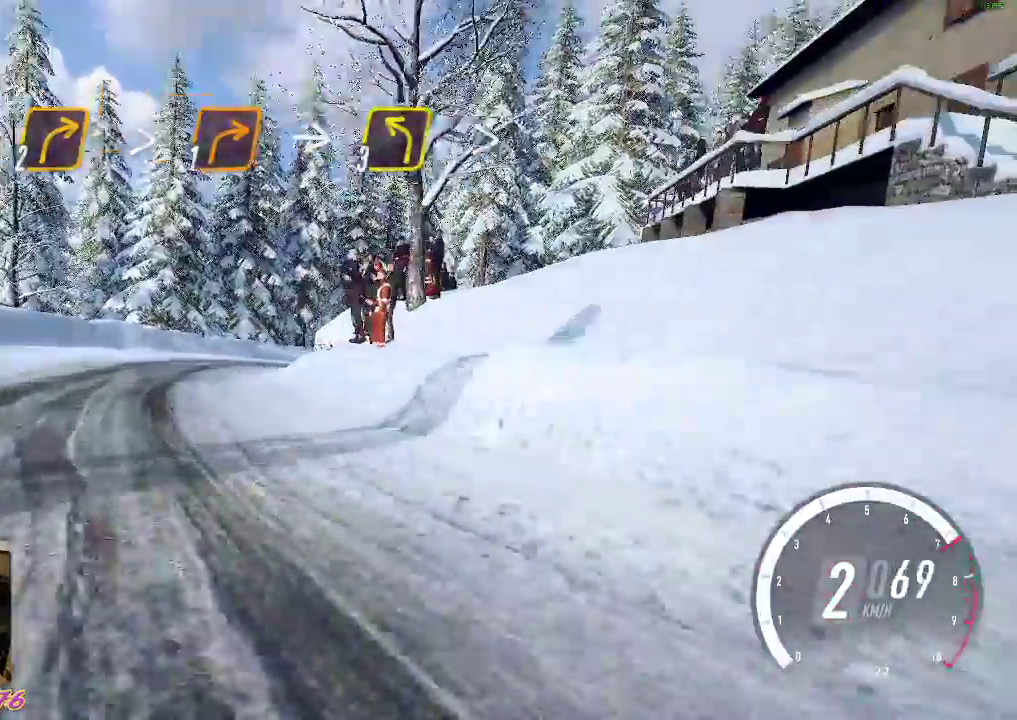
{"buttons": ["R2"], "left_stick": "right", "events": [[17, "R2", "down"], [50, "left_stick", "center"], [350, "R2", "up"], [383, "left_stick", "right"], [450, "R2", "down"]]}
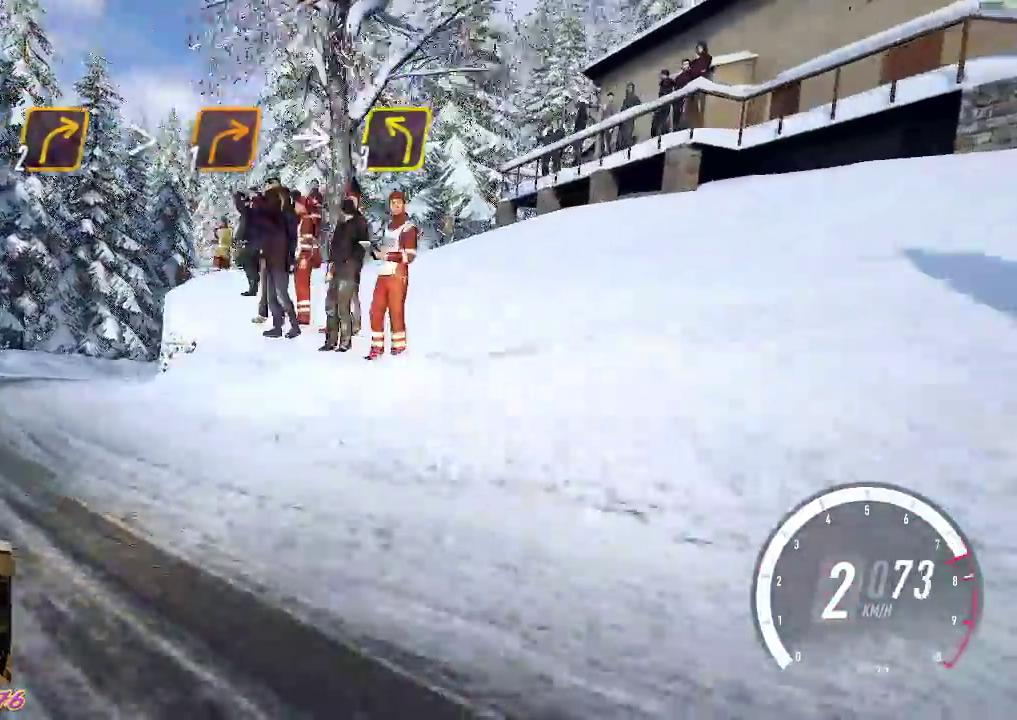
{"buttons": ["R2"], "left_stick": "right", "events": [[167, "A", "down"], [317, "A", "up"]]}
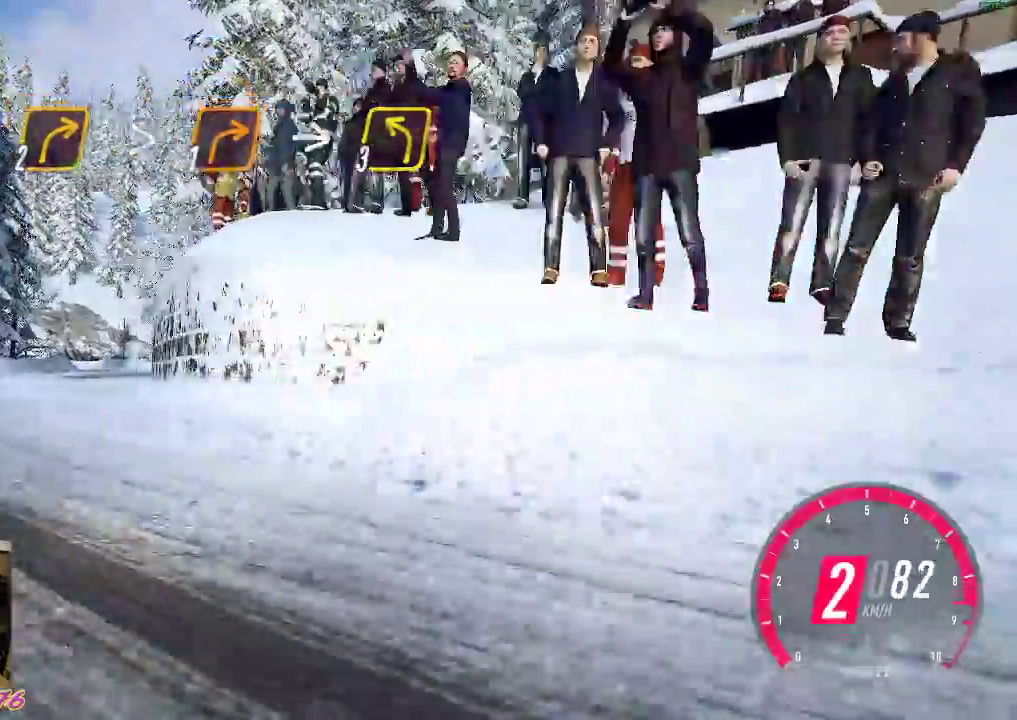
{"buttons": ["R2"], "left_stick": "right", "events": [[100, "left_stick", "center"], [200, "R2", "up"], [300, "R2", "down"], [350, "left_stick", "right"]]}
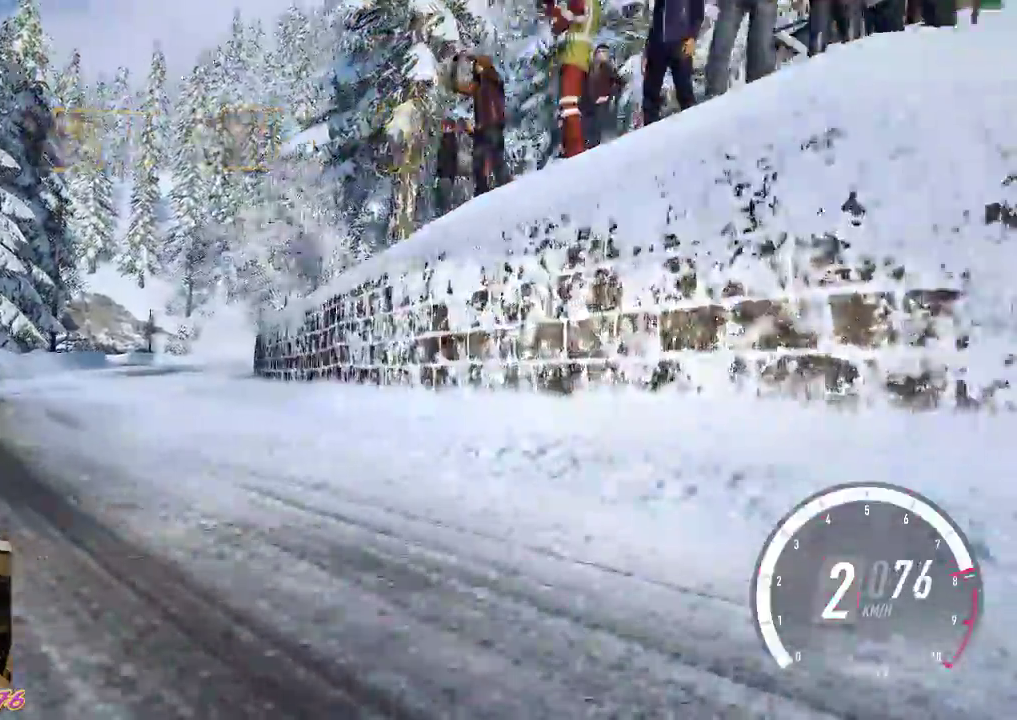
{"buttons": ["R2"], "left_stick": "right", "events": [[300, "B", "down"], [433, "B", "up"]]}
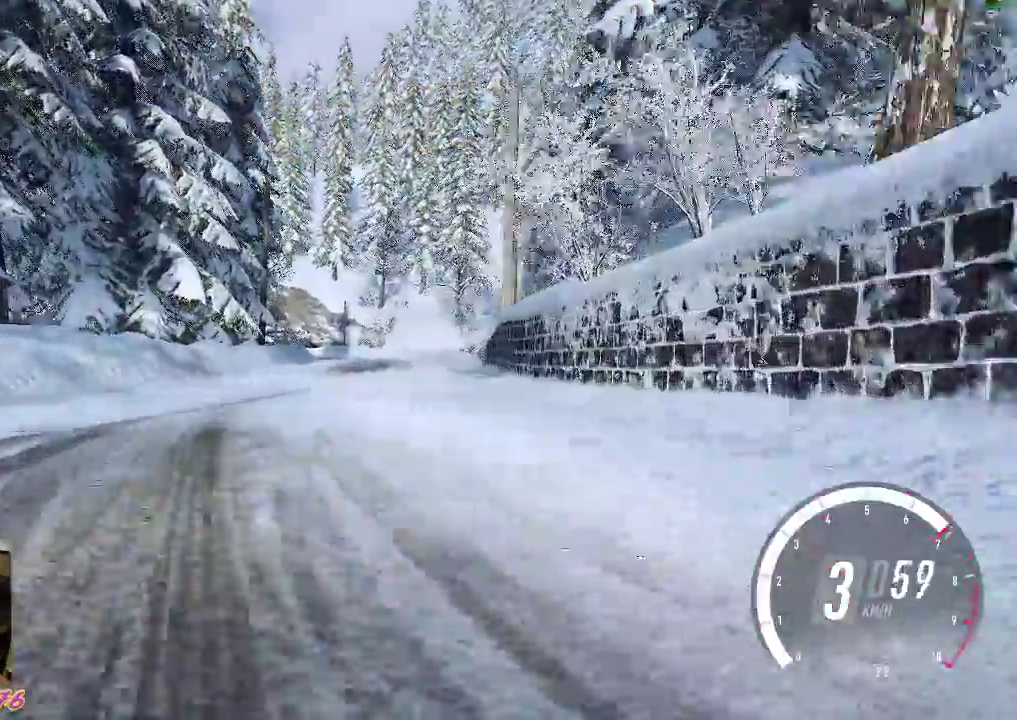
{"buttons": ["R2"], "left_stick": "center"}
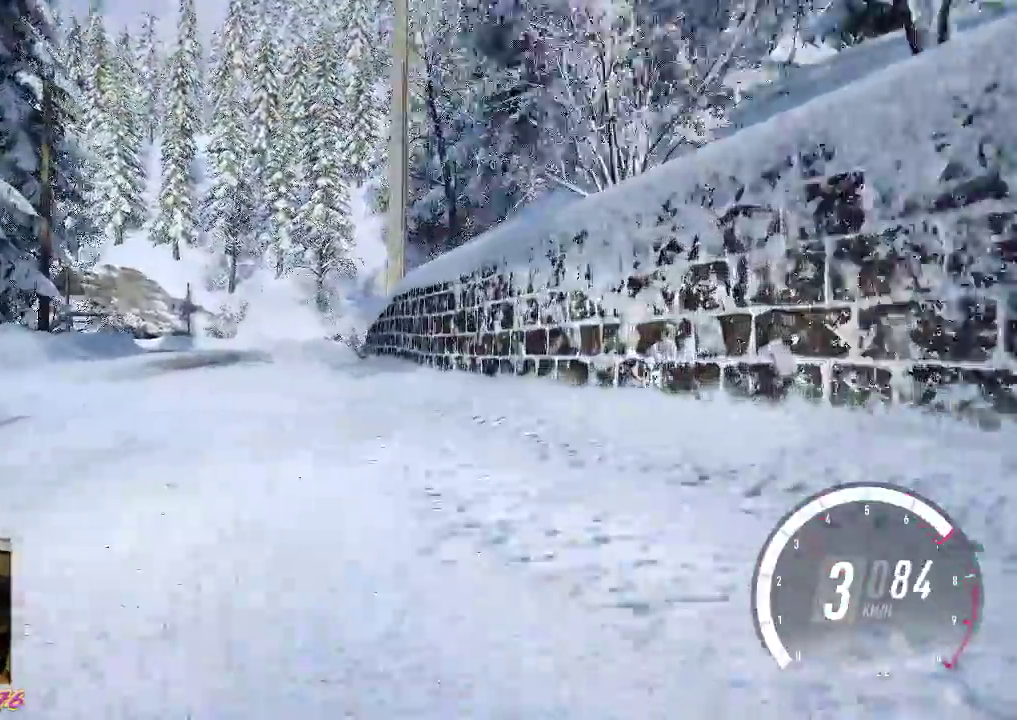
{"buttons": ["R2"], "left_stick": "left", "events": [[83, "left_stick", "left"], [250, "left_stick", "center"], [317, "left_stick", "left"]]}
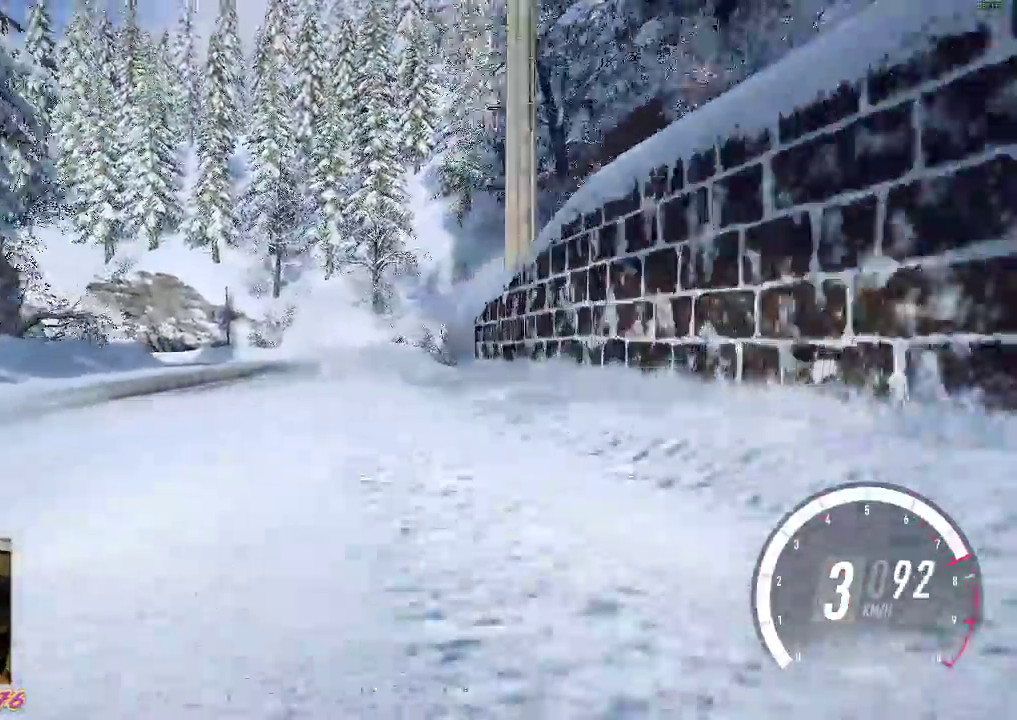
{"buttons": ["R2"], "left_stick": "center"}
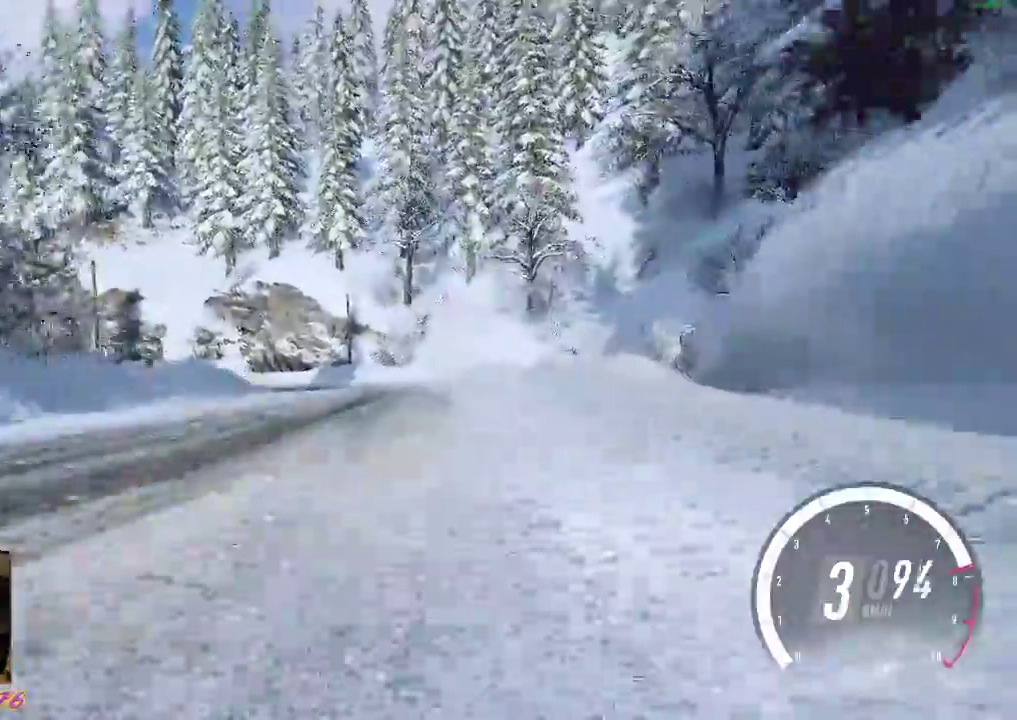
{"buttons": ["A"], "left_stick": "left", "events": [[150, "left_stick", "left"], [283, "R2", "up"], [450, "A", "down"]]}
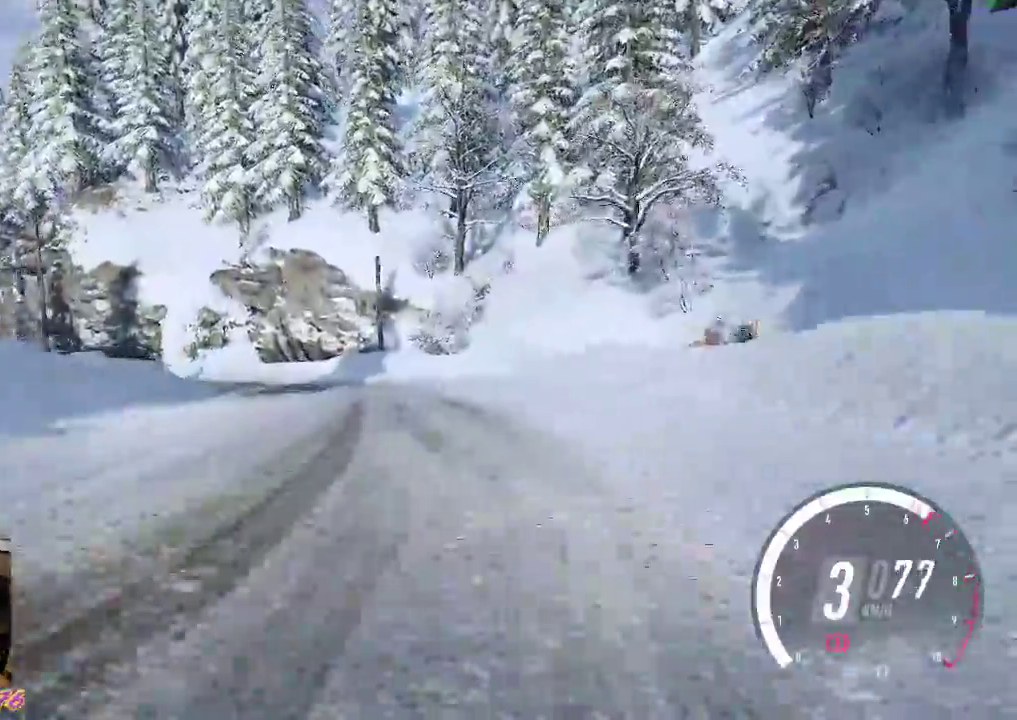
{"buttons": [], "left_stick": "left"}
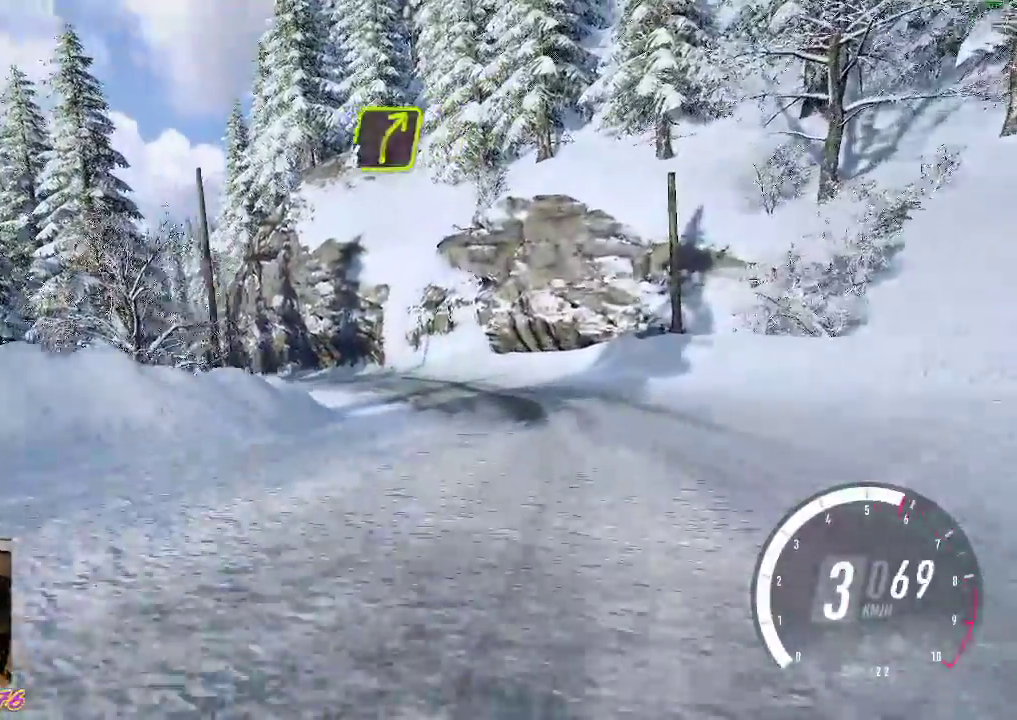
{"buttons": [], "left_stick": "left", "events": [[117, "A", "down"], [183, "X", "down"], [350, "A", "up"], [350, "X", "up"]]}